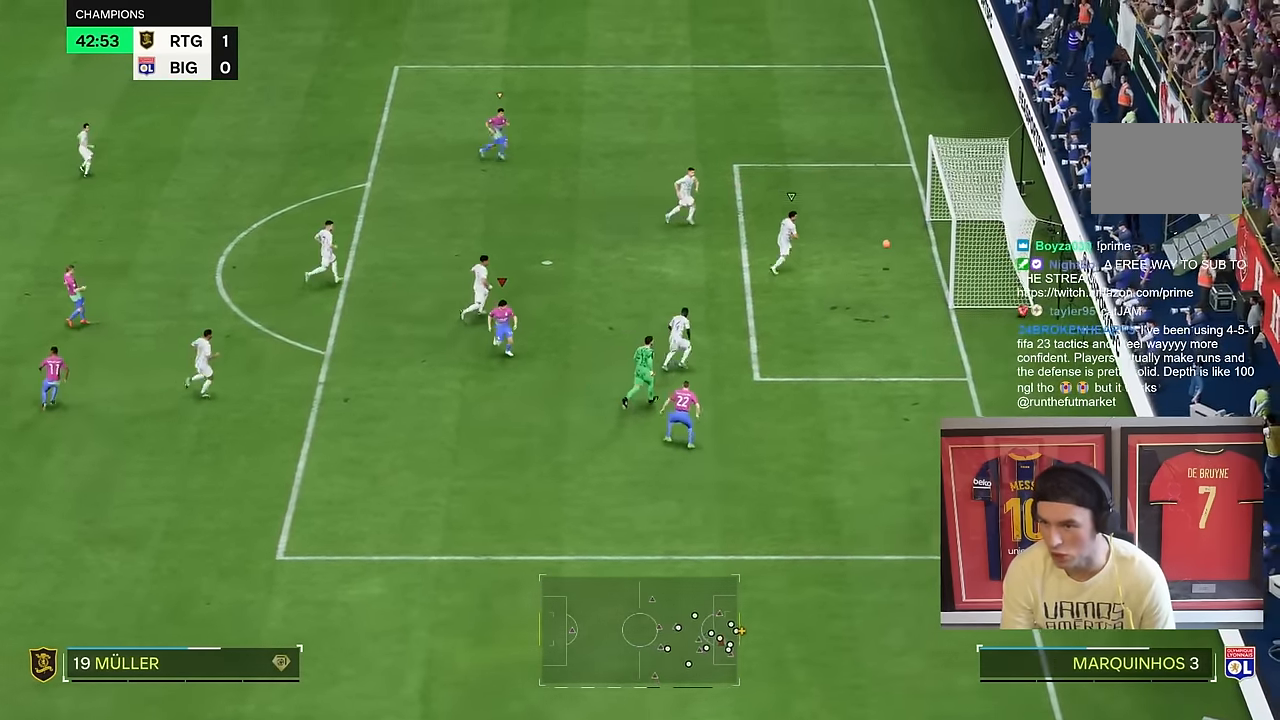
Gameplay with a controller (PlayStation layout); each line is a JSON object with the inputs held at the frame after it. "events" lists button and stick changes between this image and that frame as [ms after this image, input, new state], when the widget could be followed in between. Not read: L1 L3 R3.
{"buttons": ["R2"], "left_stick": "down-right", "right_stick": "center"}
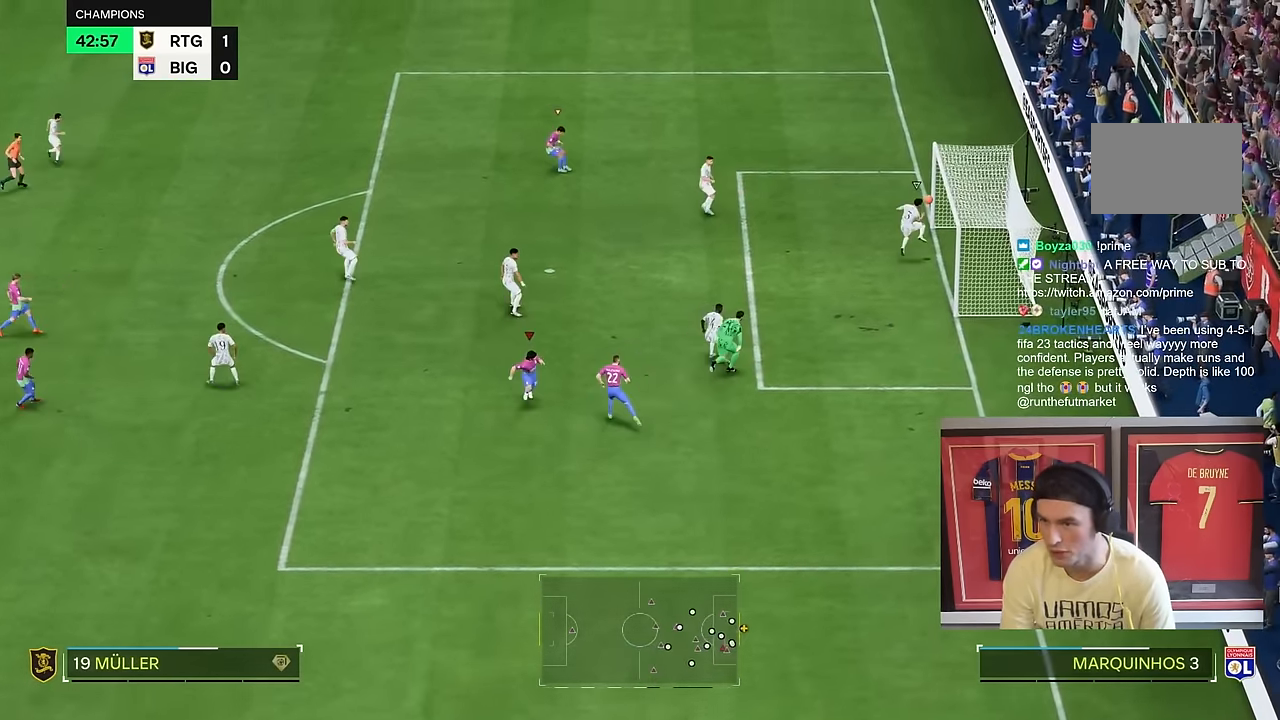
{"buttons": ["R2"], "left_stick": "down-right", "right_stick": "center"}
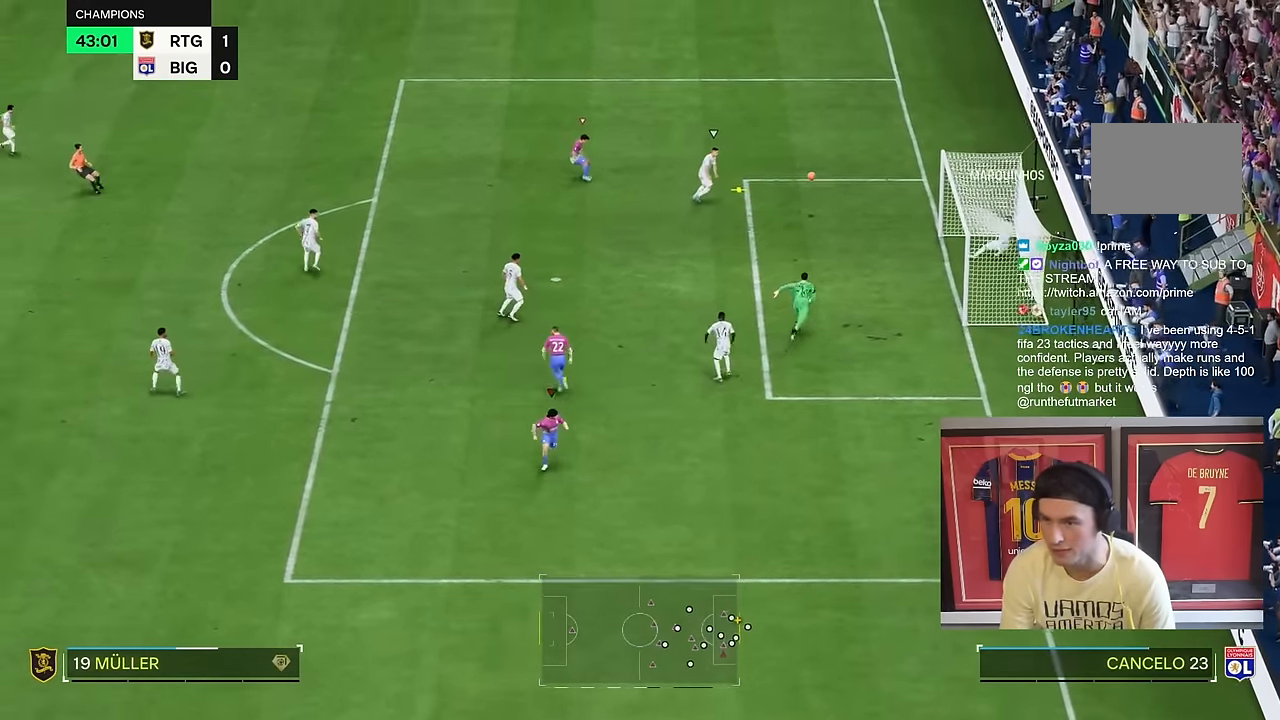
{"buttons": ["R2"], "left_stick": "right", "right_stick": "center"}
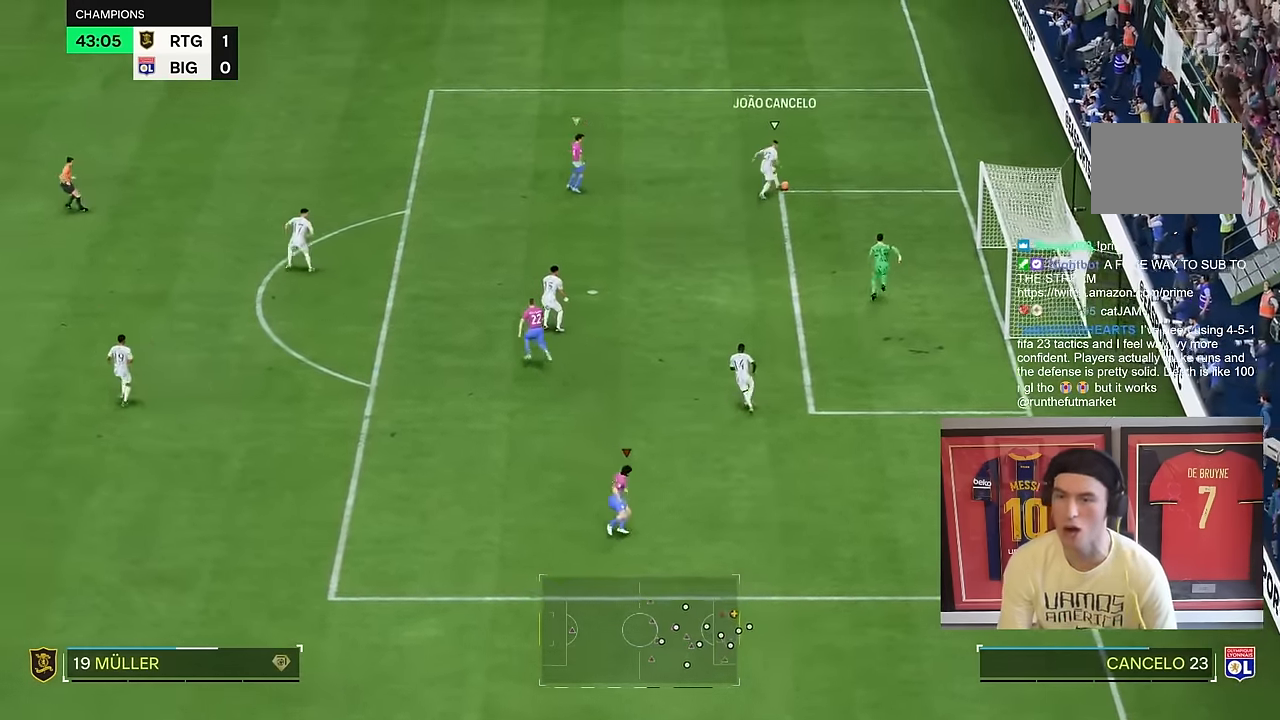
{"buttons": ["L2", "R2"], "left_stick": "right", "right_stick": "center"}
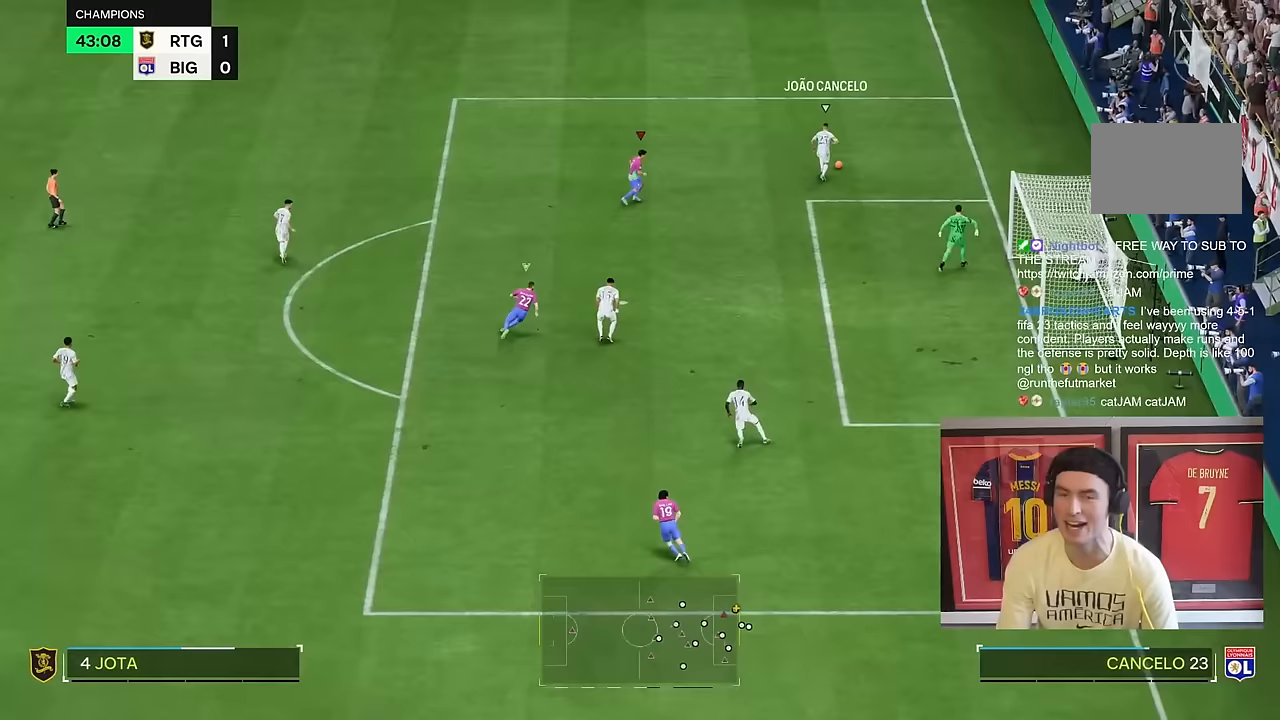
{"buttons": ["R2"], "left_stick": "up", "right_stick": "center", "events": [[83, "L2", "up"], [100, "left_stick", "center"], [167, "left_stick", "up"]]}
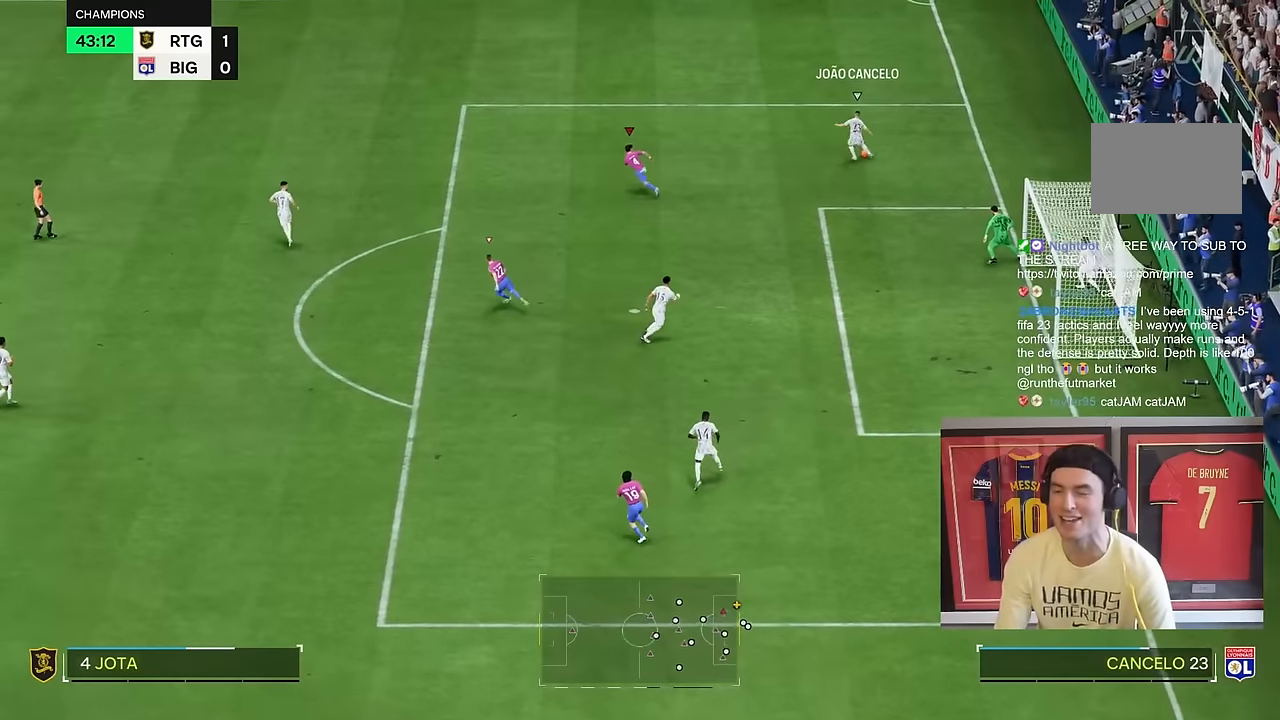
{"buttons": ["R2"], "left_stick": "up", "right_stick": "center", "events": []}
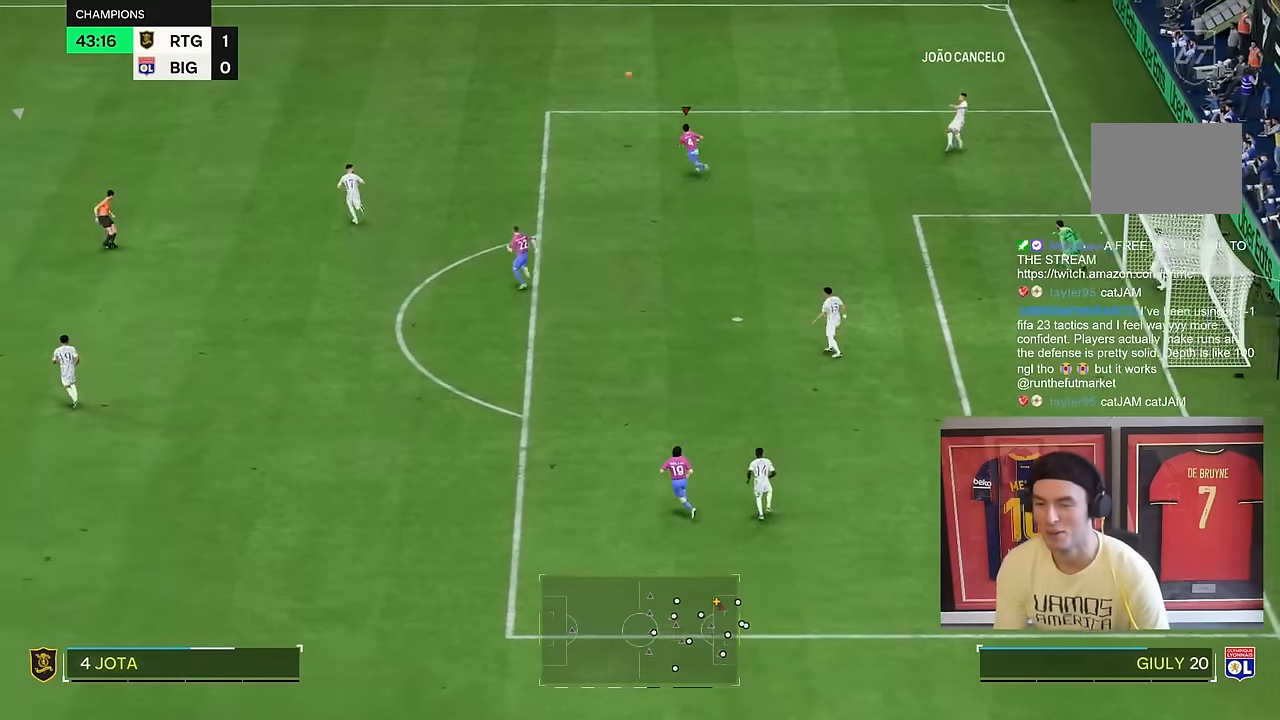
{"buttons": ["R2"], "left_stick": "right", "right_stick": "center", "events": [[167, "left_stick", "right"]]}
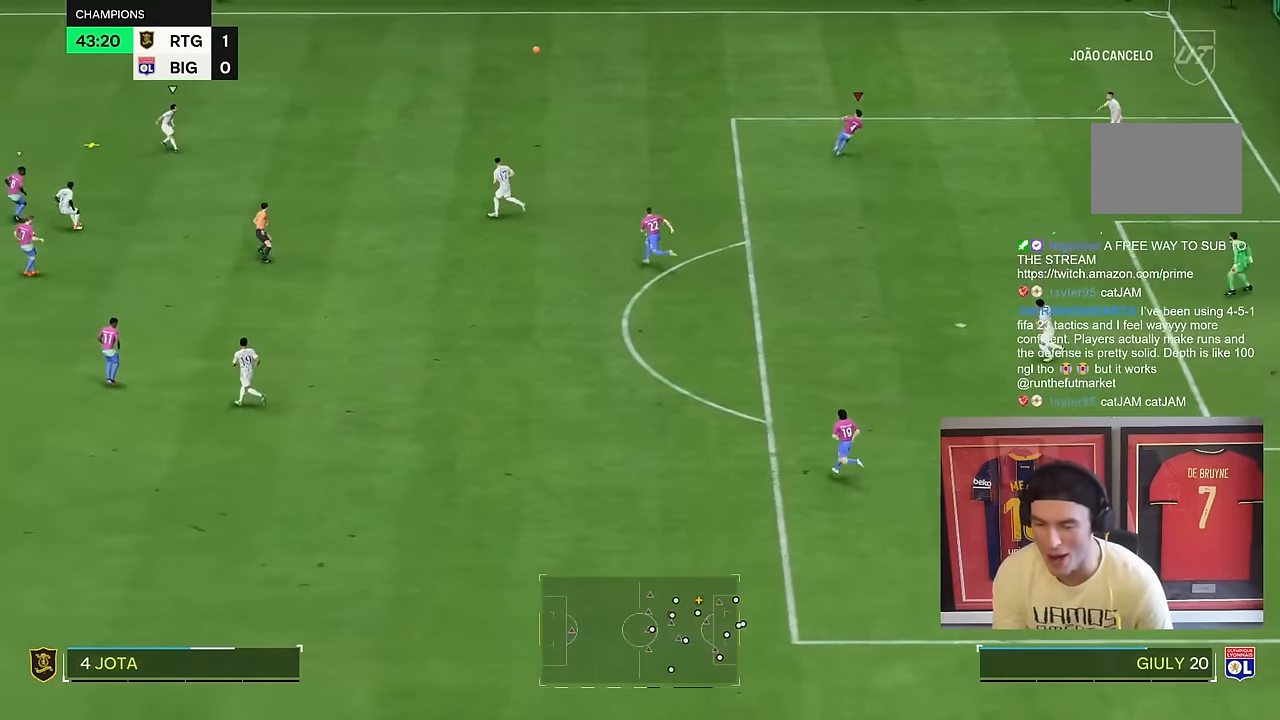
{"buttons": ["R2"], "left_stick": "up-right", "right_stick": "center", "events": [[283, "left_stick", "up-right"]]}